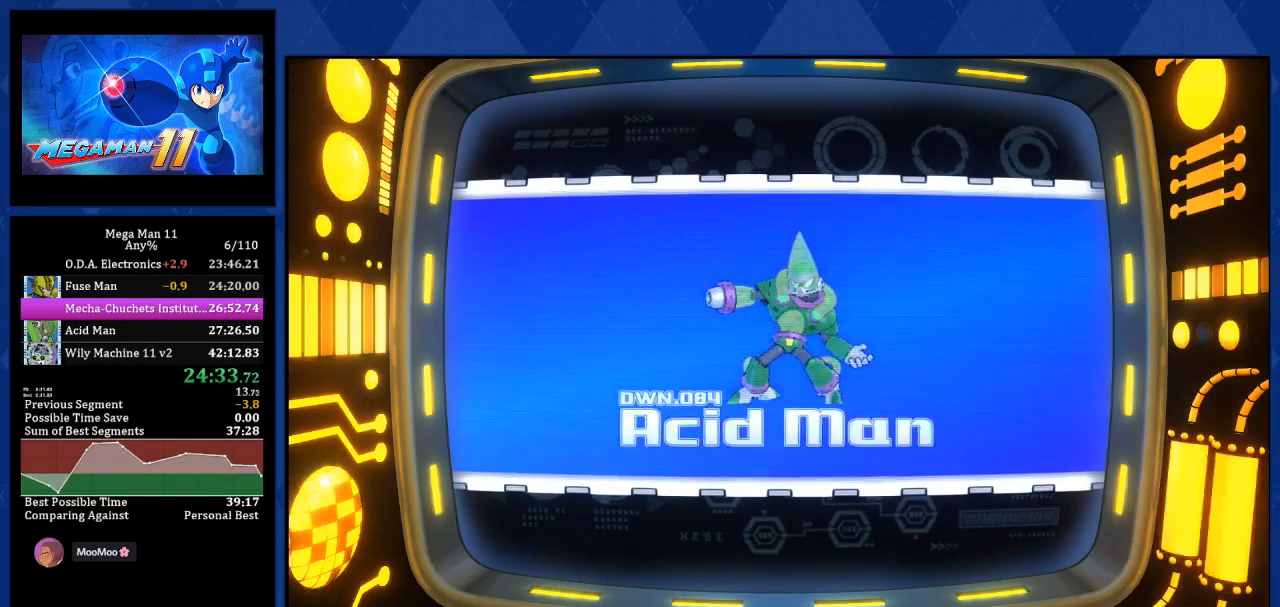
Gameplay with a controller (PlayStation layout); each line is a JSON object with the inputs held at the frame after it. "events" lists button and stick changes between this image and that frame as [ms after this image, input, new state], when the widget could be followed in between.
{"buttons": ["DPAD_RIGHT"], "left_stick": "center", "right_stick": "up-left", "events": []}
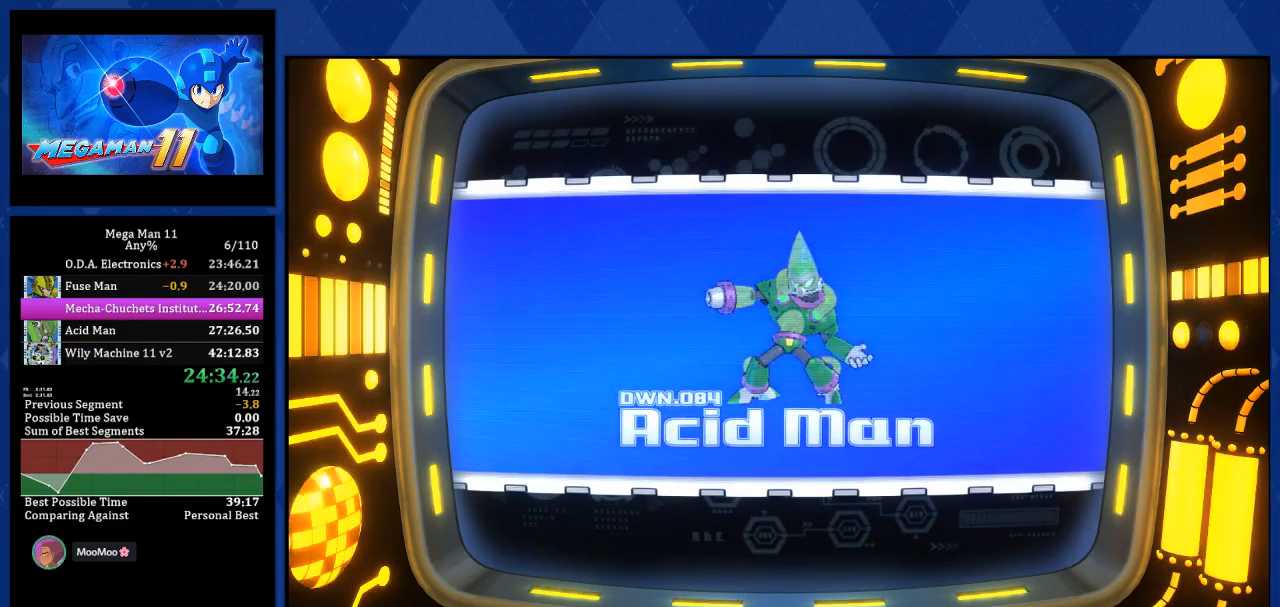
{"buttons": ["DPAD_RIGHT"], "left_stick": "center", "right_stick": "up-left", "events": []}
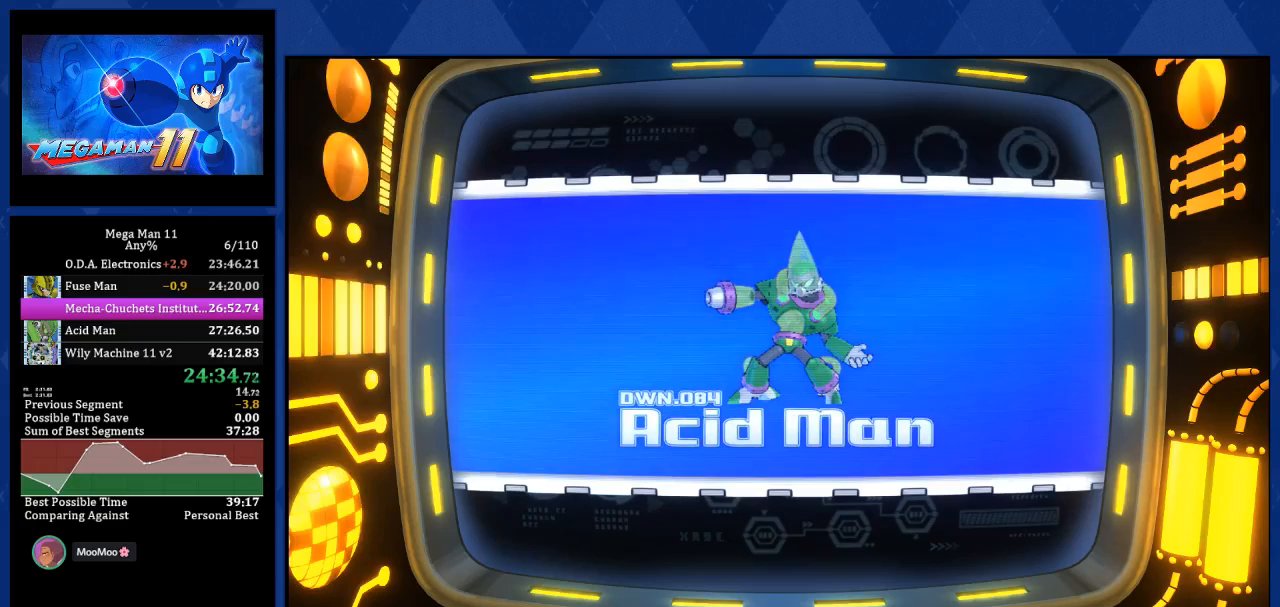
{"buttons": ["DPAD_RIGHT"], "left_stick": "center", "right_stick": "up-left", "events": []}
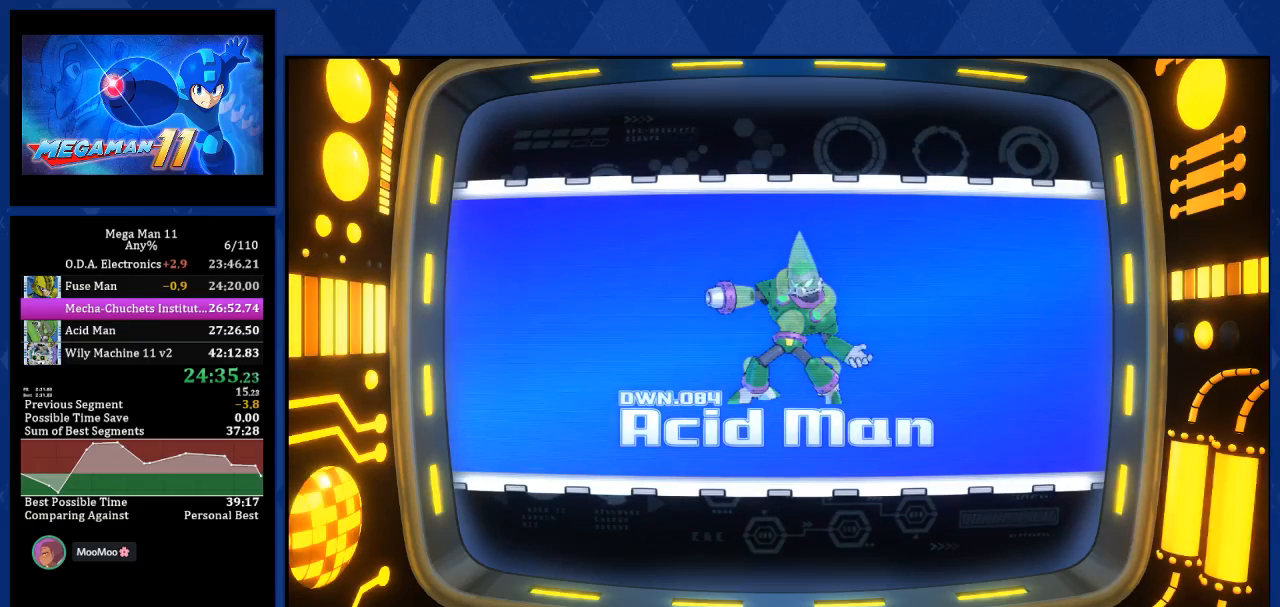
{"buttons": ["DPAD_RIGHT"], "left_stick": "center", "right_stick": "up-left", "events": []}
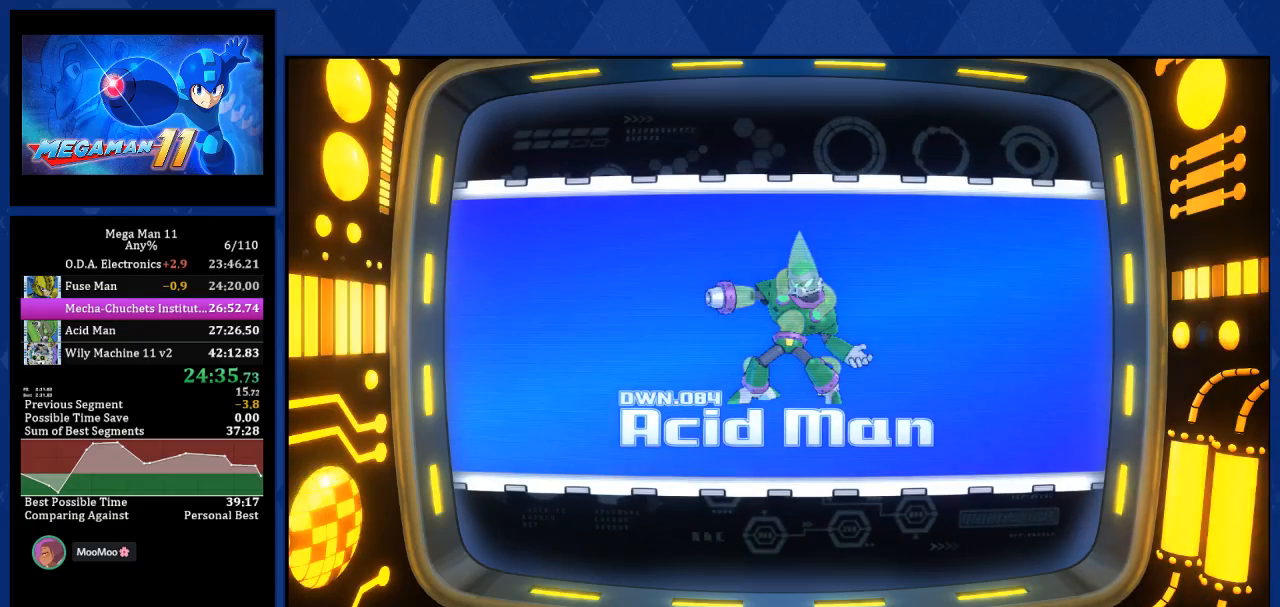
{"buttons": ["DPAD_RIGHT"], "left_stick": "center", "right_stick": "up-left", "events": []}
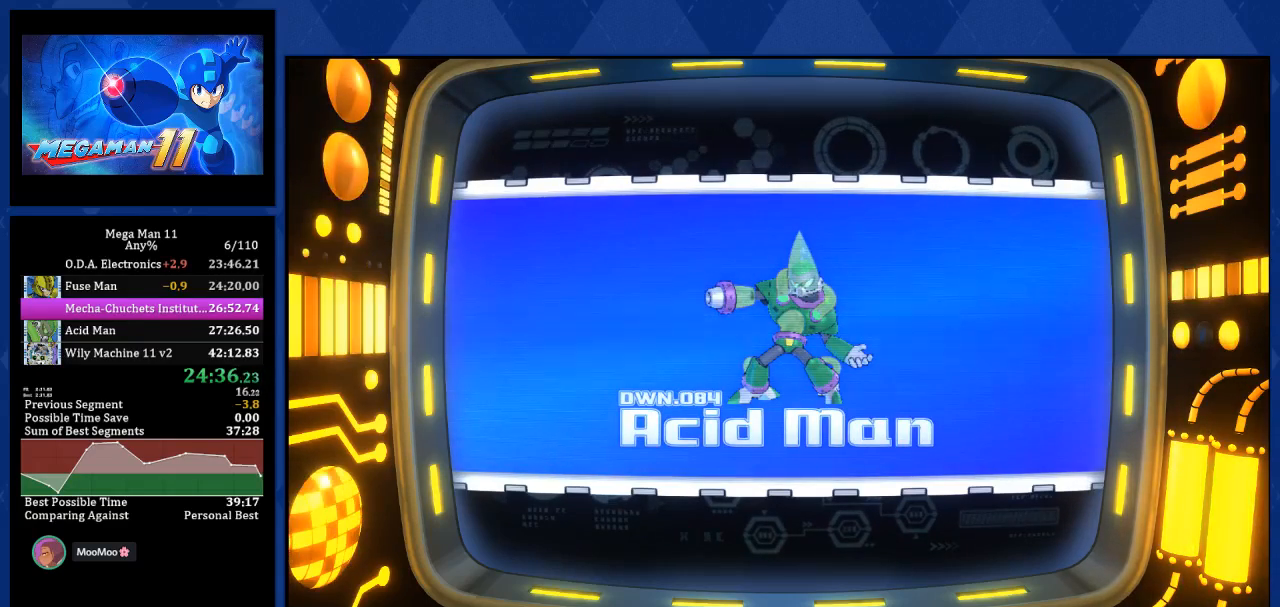
{"buttons": ["DPAD_RIGHT"], "left_stick": "center", "right_stick": "up-left", "events": []}
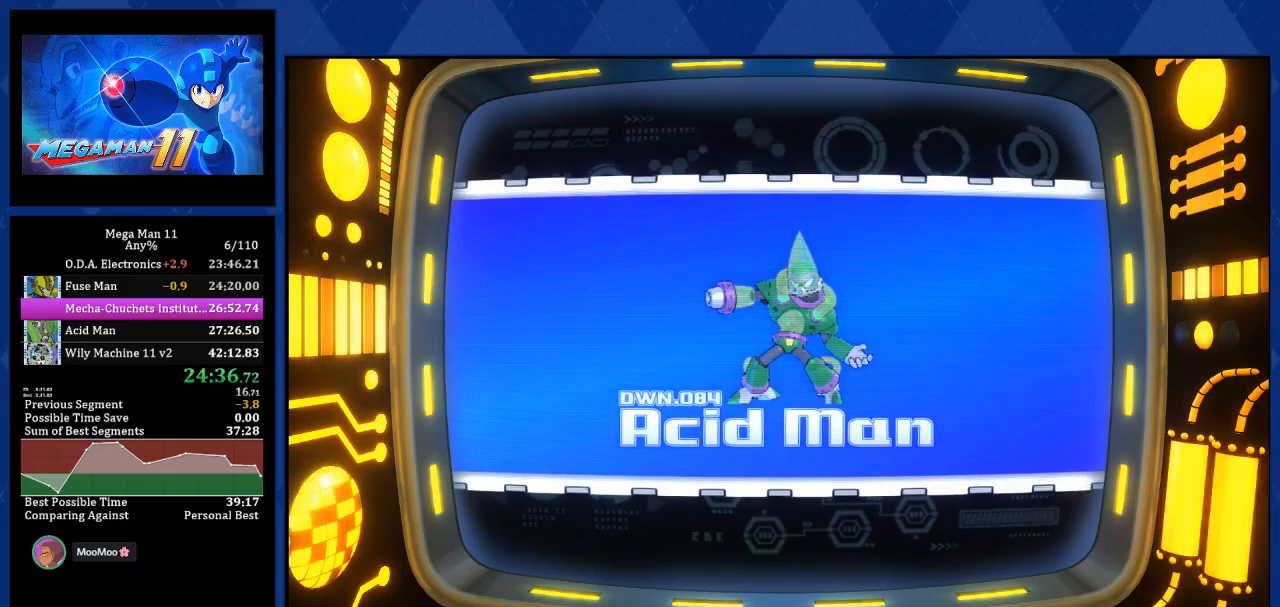
{"buttons": ["DPAD_RIGHT"], "left_stick": "center", "right_stick": "up-left", "events": []}
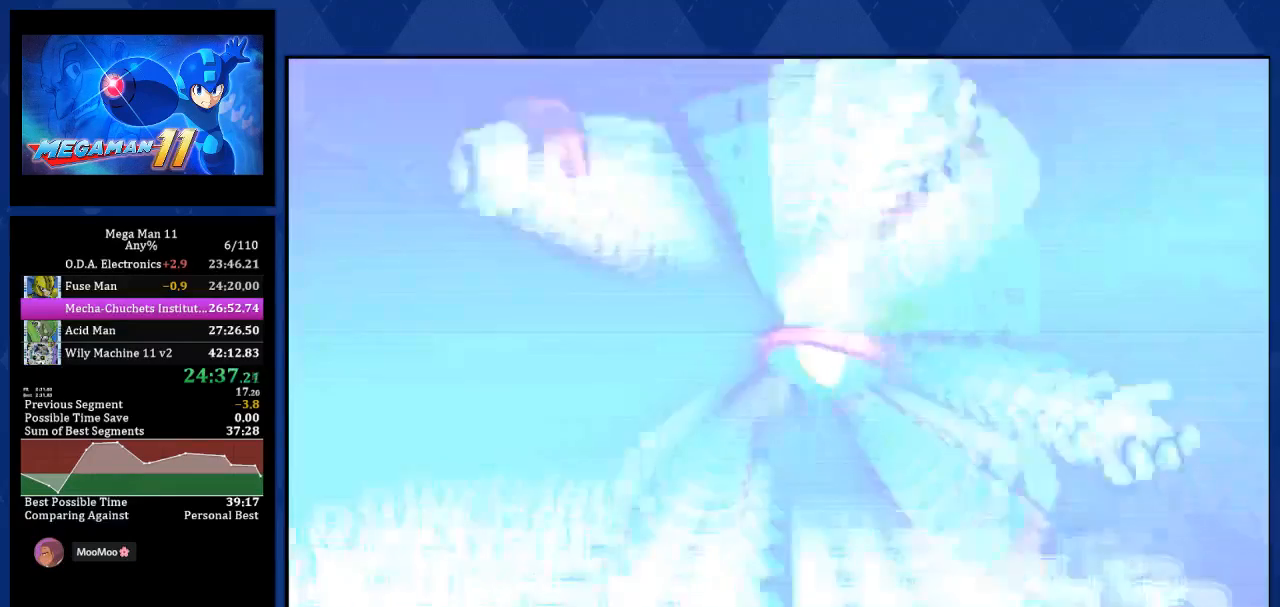
{"buttons": ["L2", "R2", "DPAD_RIGHT"], "left_stick": "center", "right_stick": "up-left", "events": [[150, "L2", "down"], [167, "R2", "down"]]}
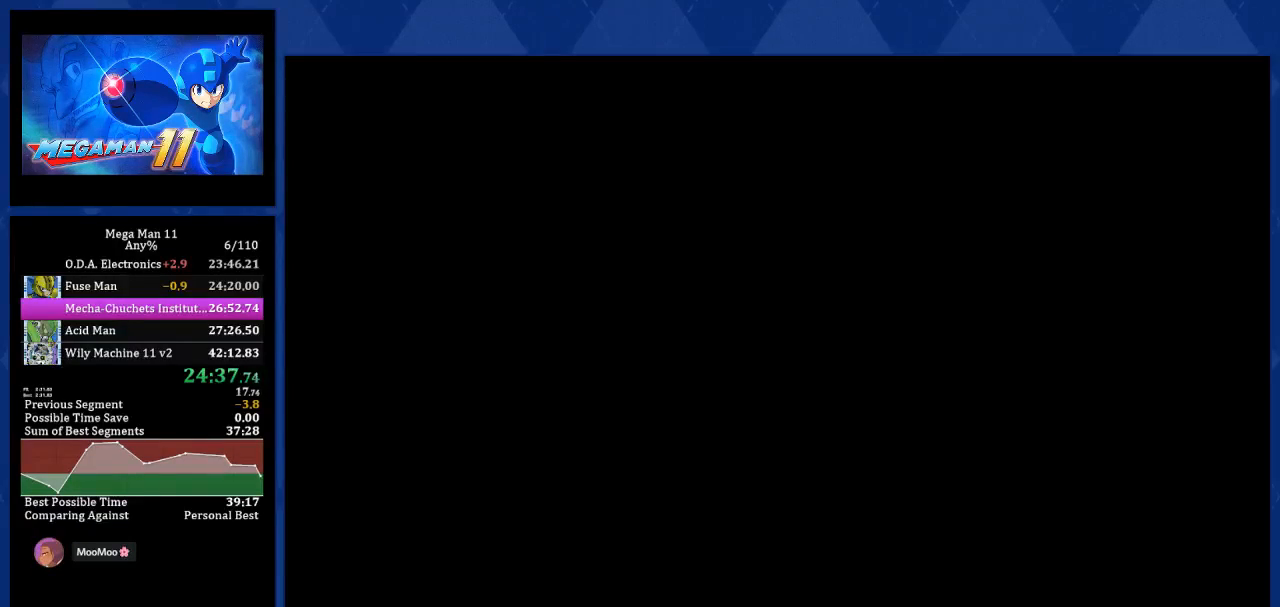
{"buttons": ["L2", "DPAD_RIGHT"], "left_stick": "center", "right_stick": "up-left", "events": [[283, "R2", "up"]]}
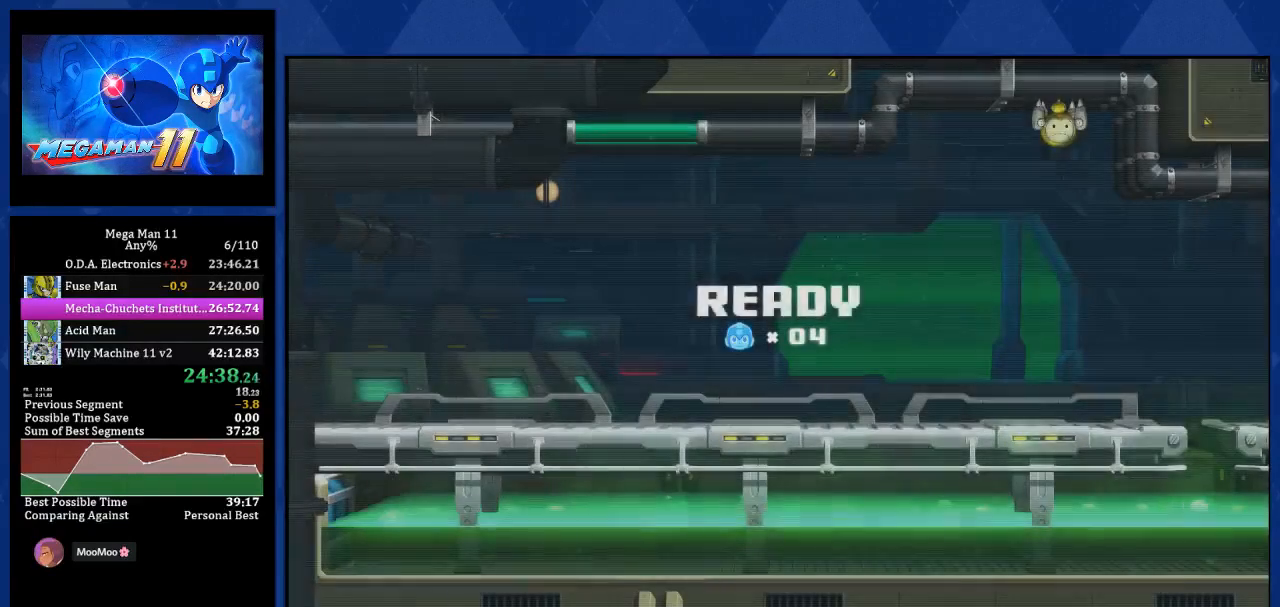
{"buttons": ["L2", "DPAD_RIGHT"], "left_stick": "center", "right_stick": "up-left", "events": []}
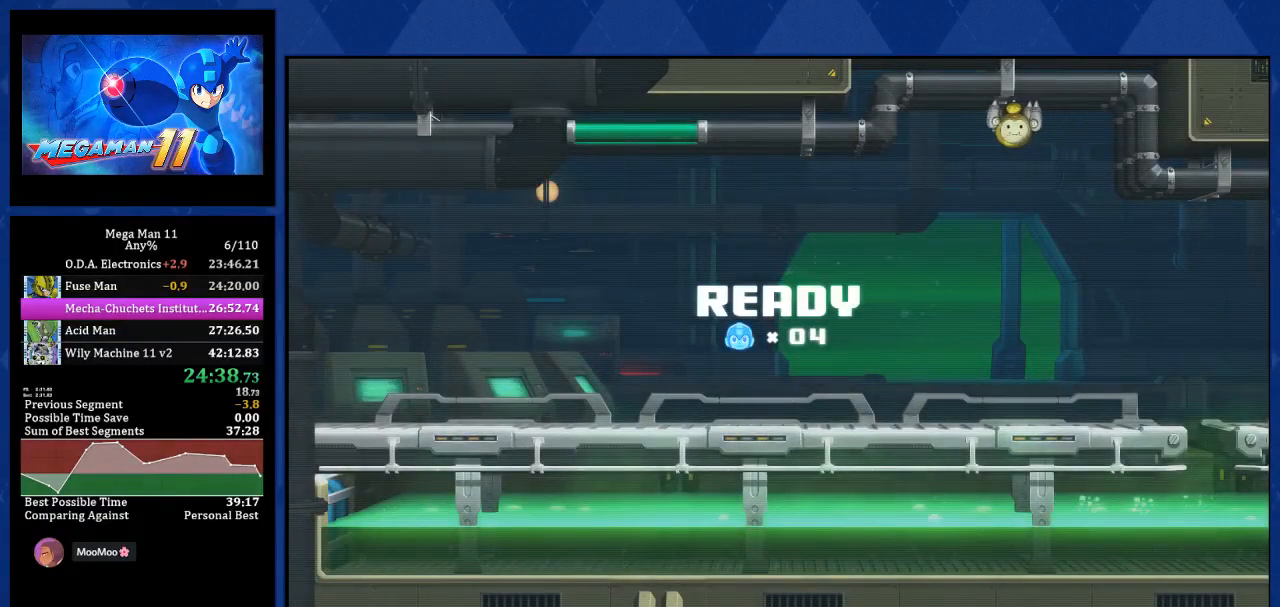
{"buttons": ["L2", "DPAD_RIGHT"], "left_stick": "center", "right_stick": "up-left", "events": []}
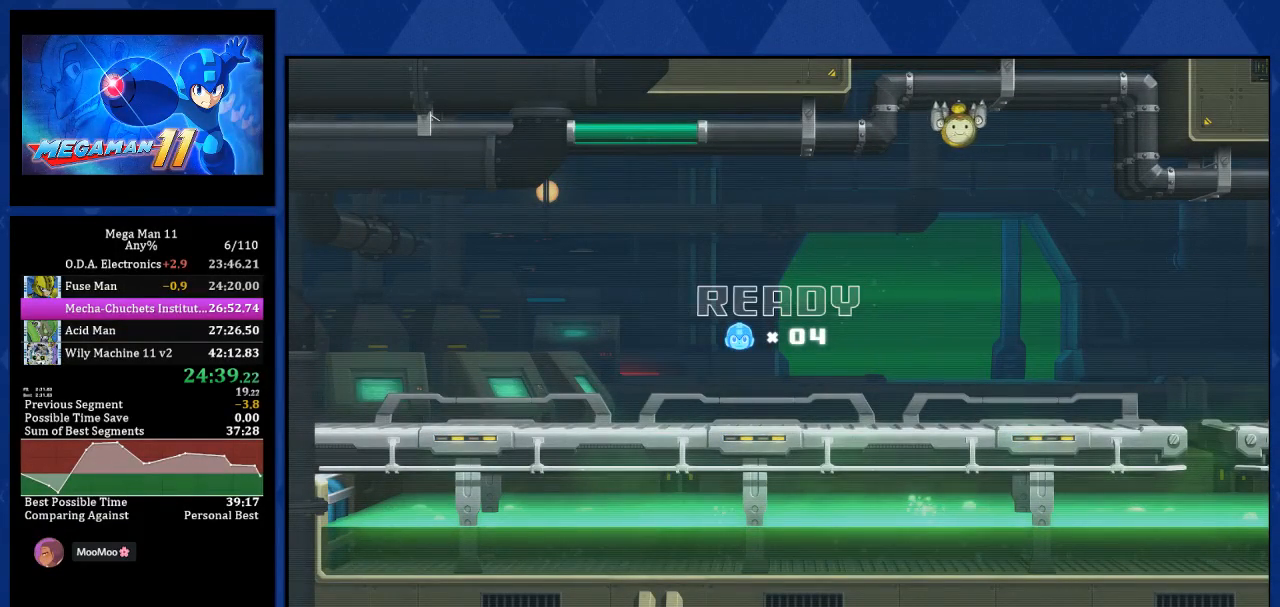
{"buttons": ["L2", "DPAD_RIGHT"], "left_stick": "center", "right_stick": "up-left", "events": []}
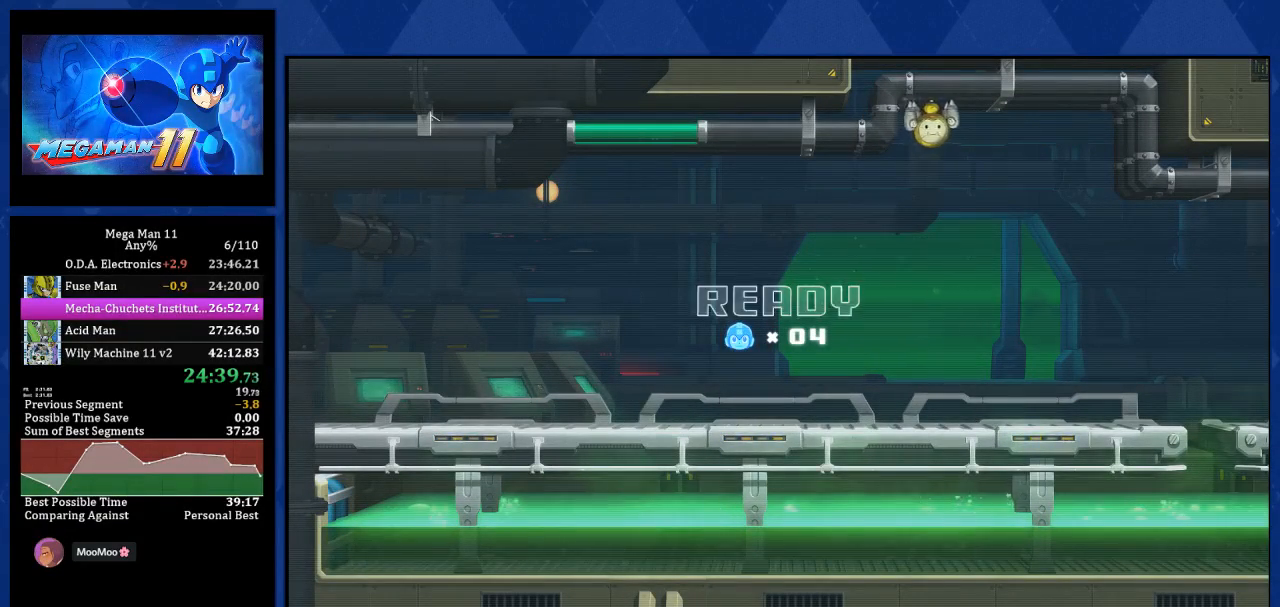
{"buttons": ["L2", "DPAD_RIGHT"], "left_stick": "center", "right_stick": "up-left", "events": []}
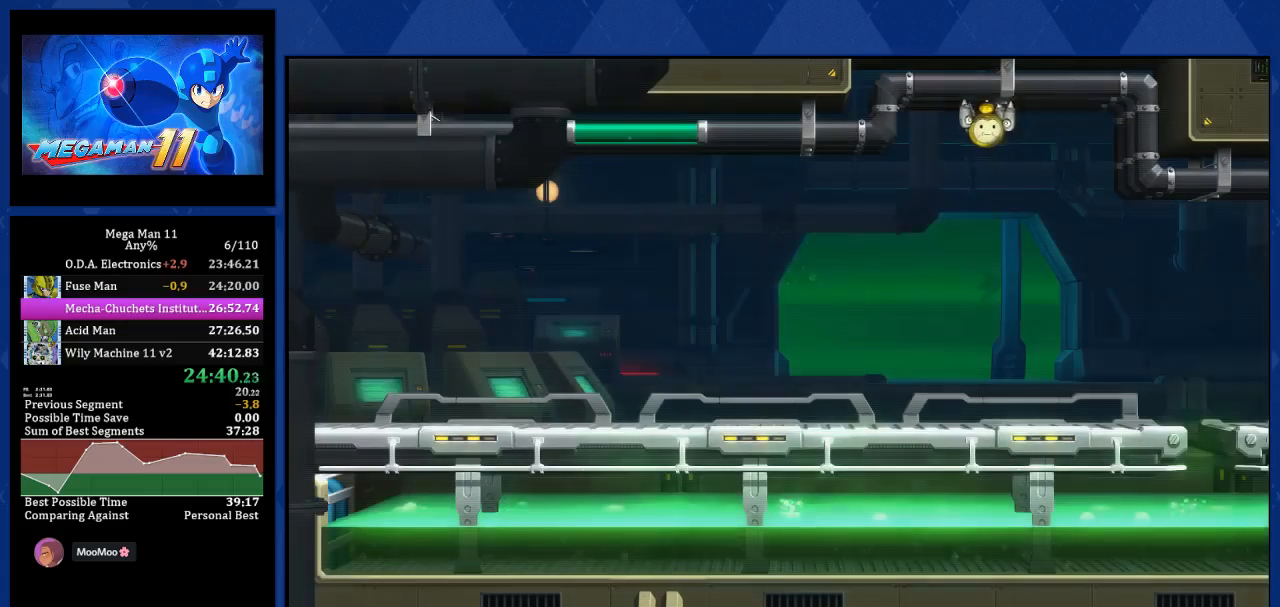
{"buttons": ["L2", "DPAD_RIGHT"], "left_stick": "center", "right_stick": "up-left", "events": []}
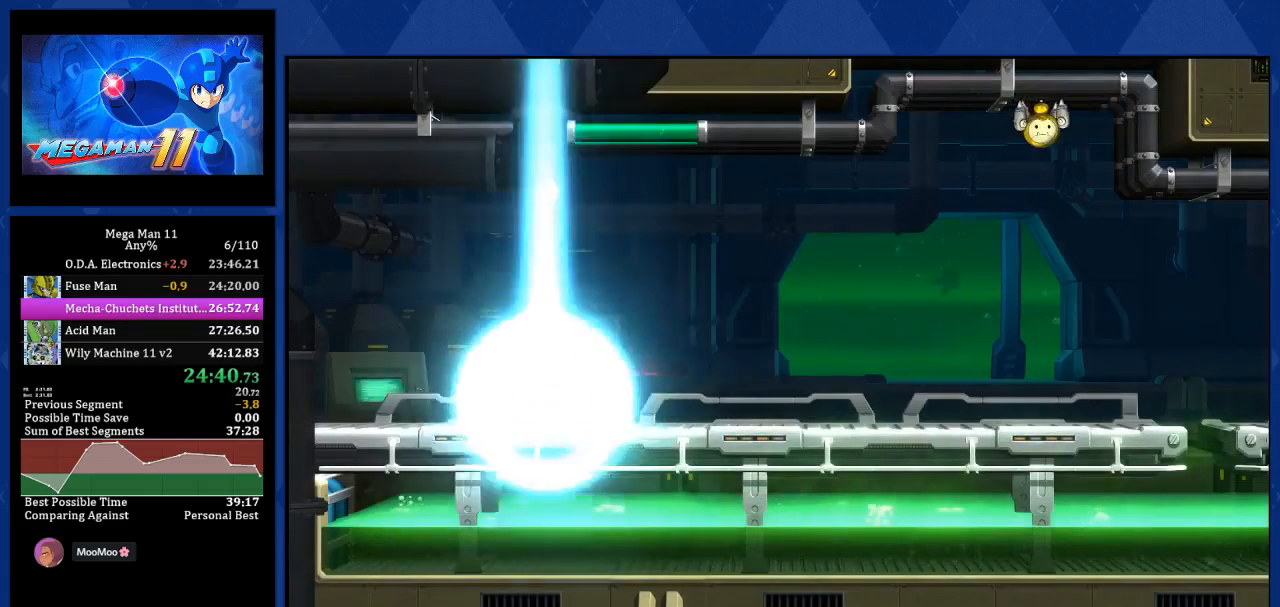
{"buttons": ["L2", "DPAD_RIGHT"], "left_stick": "center", "right_stick": "up-left", "events": []}
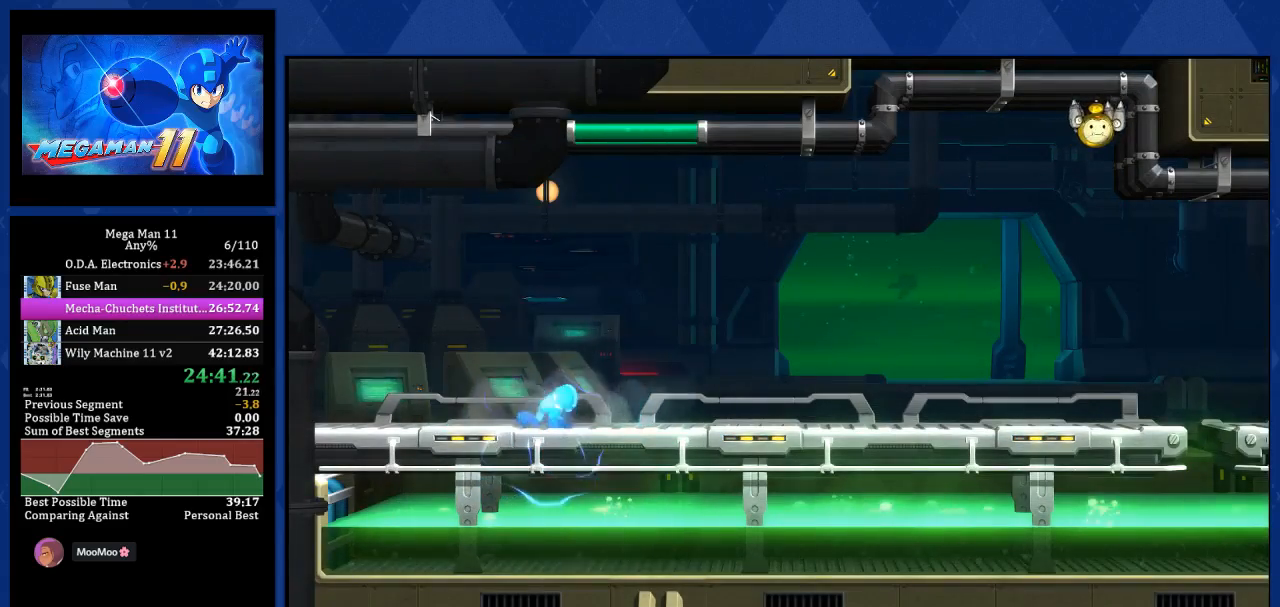
{"buttons": ["L2", "DPAD_RIGHT"], "left_stick": "center", "right_stick": "up-left", "events": []}
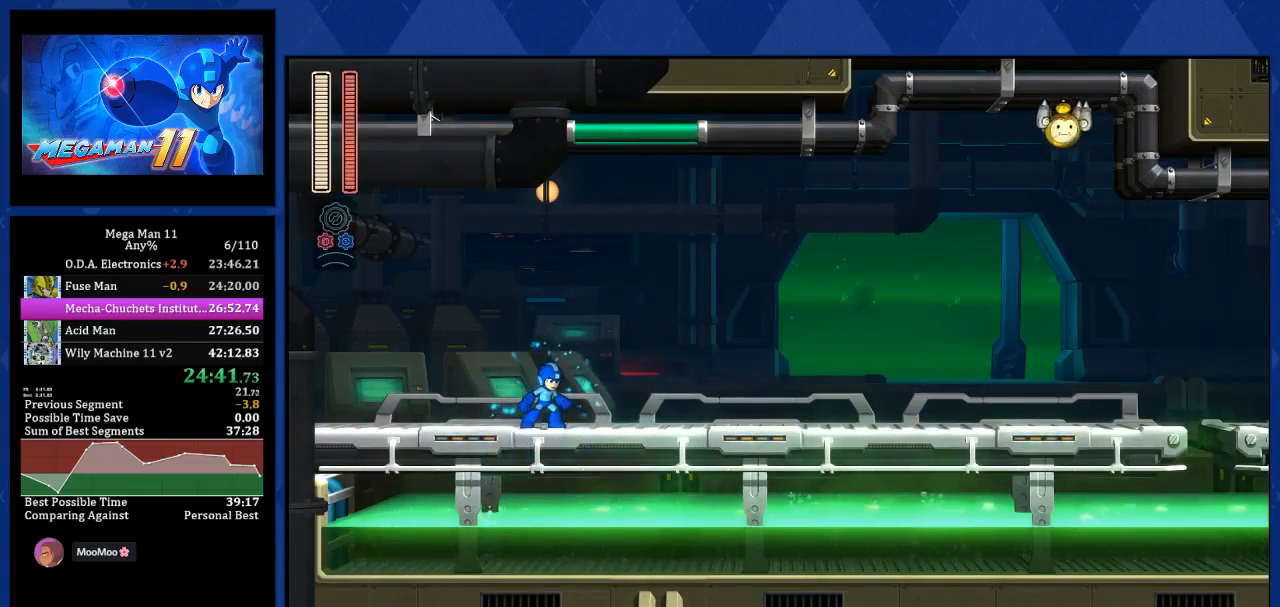
{"buttons": ["DPAD_RIGHT"], "left_stick": "center", "right_stick": "up-left", "events": [[250, "L1", "down"], [383, "L1", "up"], [383, "L2", "up"]]}
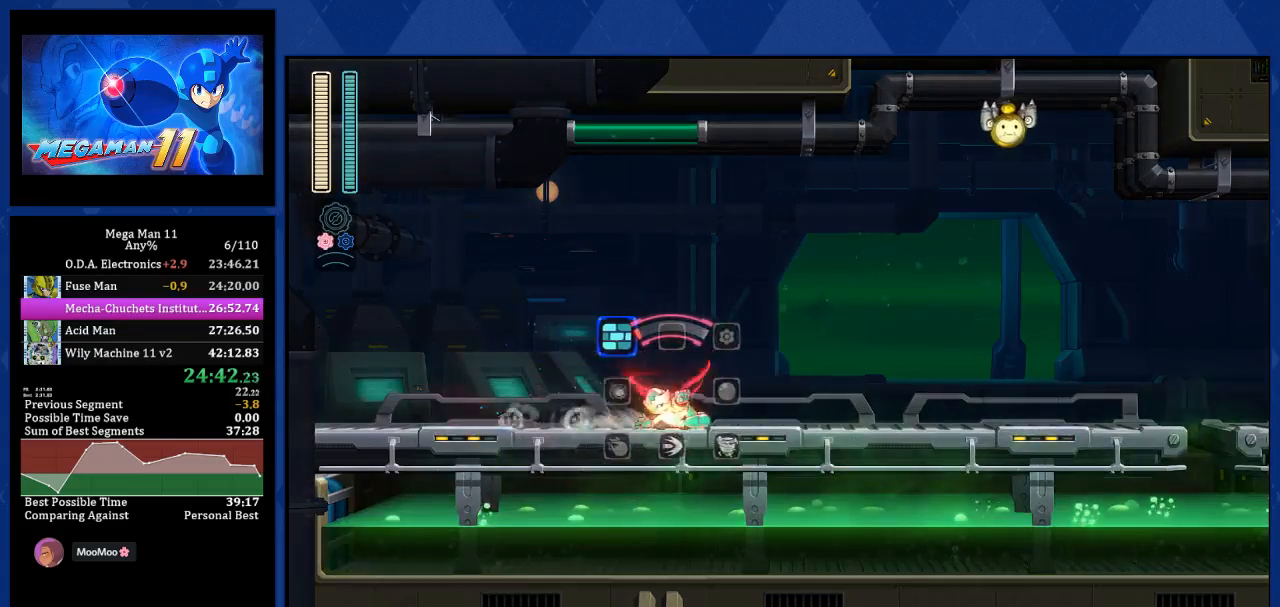
{"buttons": ["R1", "DPAD_RIGHT"], "left_stick": "center", "right_stick": "center", "events": [[67, "right_stick", "center"], [133, "L1", "down"], [367, "L1", "up"], [500, "R1", "down"]]}
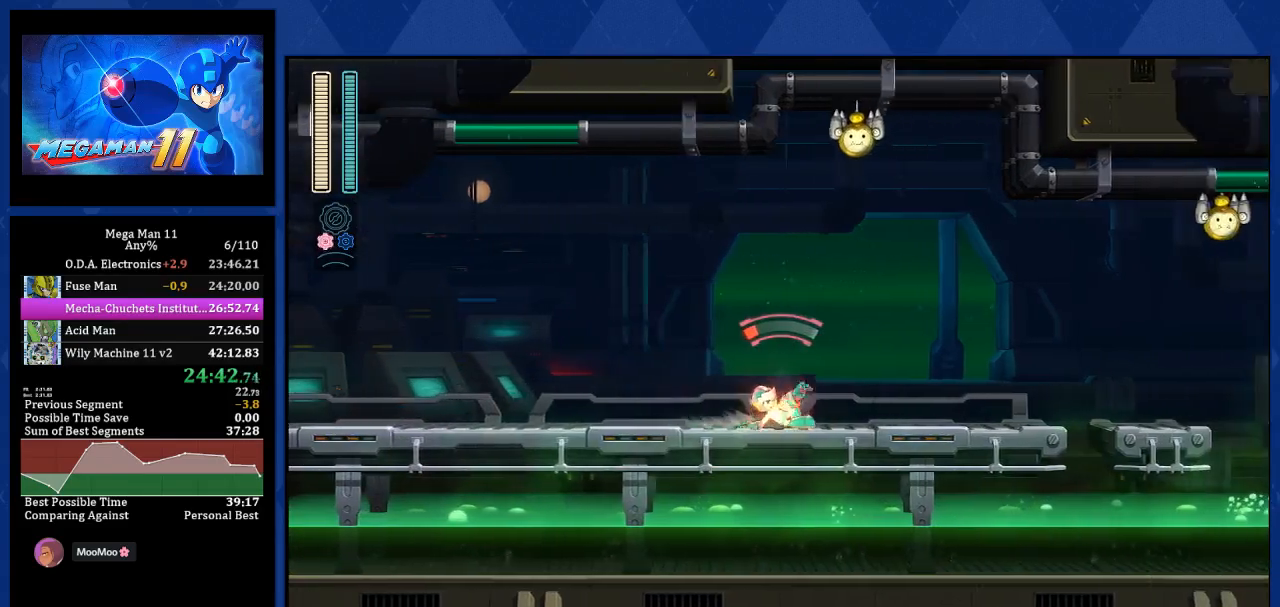
{"buttons": ["DPAD_RIGHT"], "left_stick": "center", "right_stick": "center", "events": [[150, "L1", "down"], [150, "R1", "up"], [433, "L1", "up"]]}
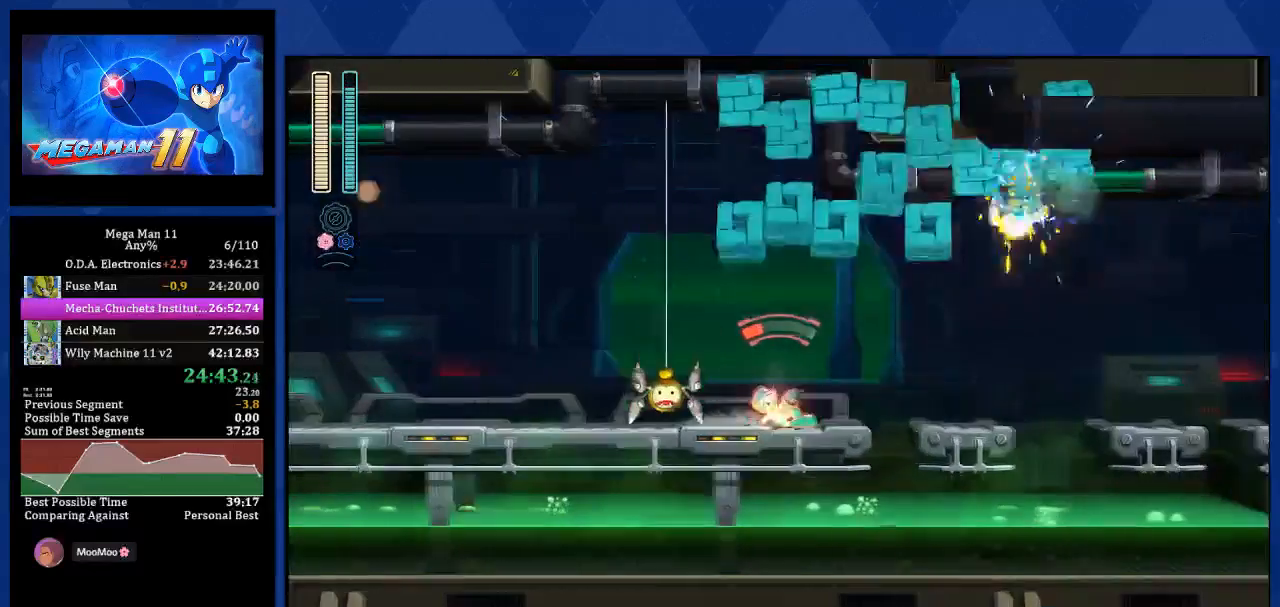
{"buttons": ["DPAD_RIGHT"], "left_stick": "center", "right_stick": "center", "events": [[33, "L1", "down"], [150, "L1", "up"], [167, "CROSS", "down"], [317, "CROSS", "up"], [350, "right_stick", "down-left"], [433, "right_stick", "center"]]}
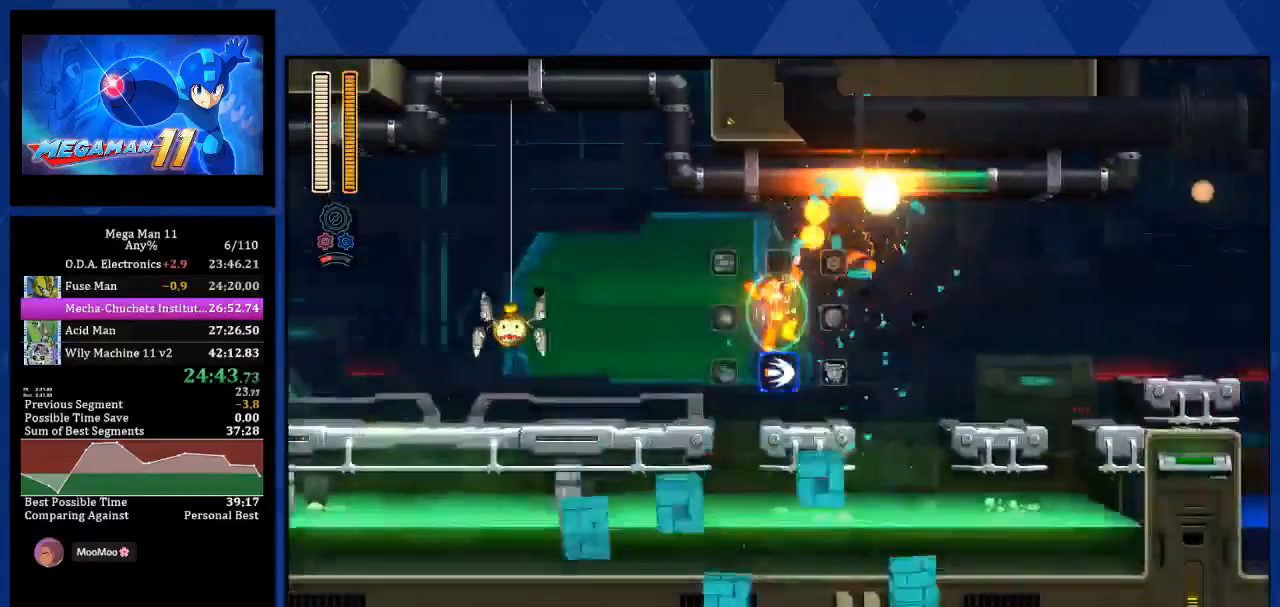
{"buttons": ["DPAD_RIGHT"], "left_stick": "center", "right_stick": "center", "events": [[133, "L1", "down"], [217, "CROSS", "down"], [267, "L1", "up"], [350, "CROSS", "up"]]}
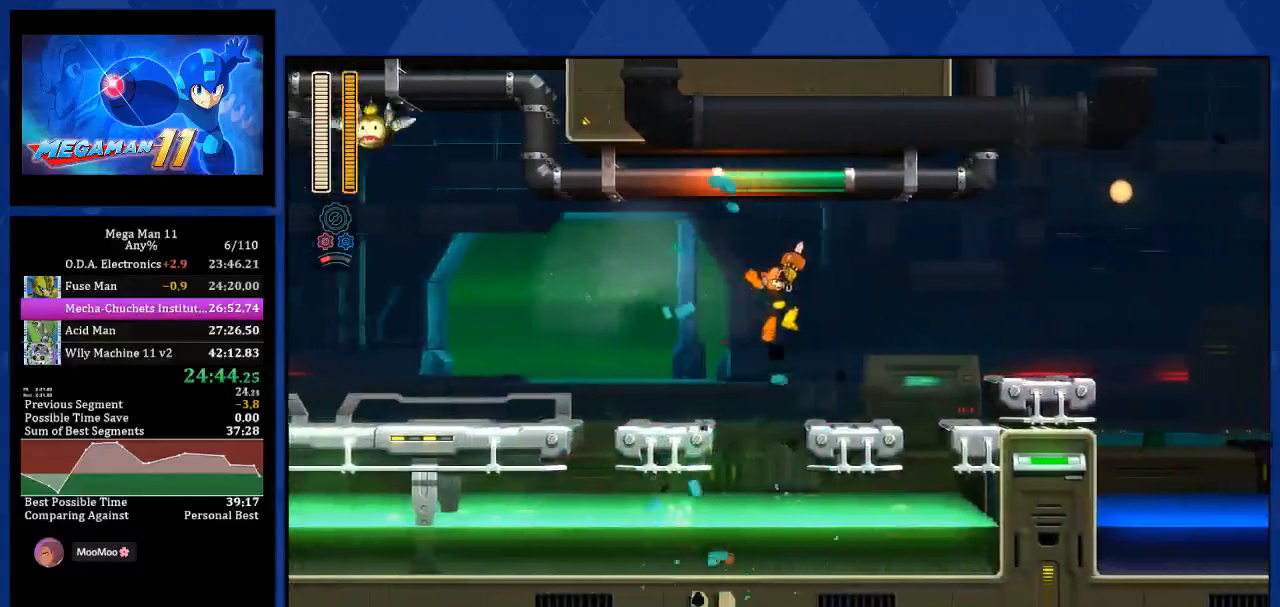
{"buttons": ["CROSS", "DPAD_RIGHT"], "left_stick": "center", "right_stick": "center", "events": [[83, "right_stick", "down-left"], [167, "right_stick", "center"], [183, "L1", "down"], [333, "CROSS", "down"], [417, "L1", "up"], [433, "L1", "down"], [450, "L1", "up"]]}
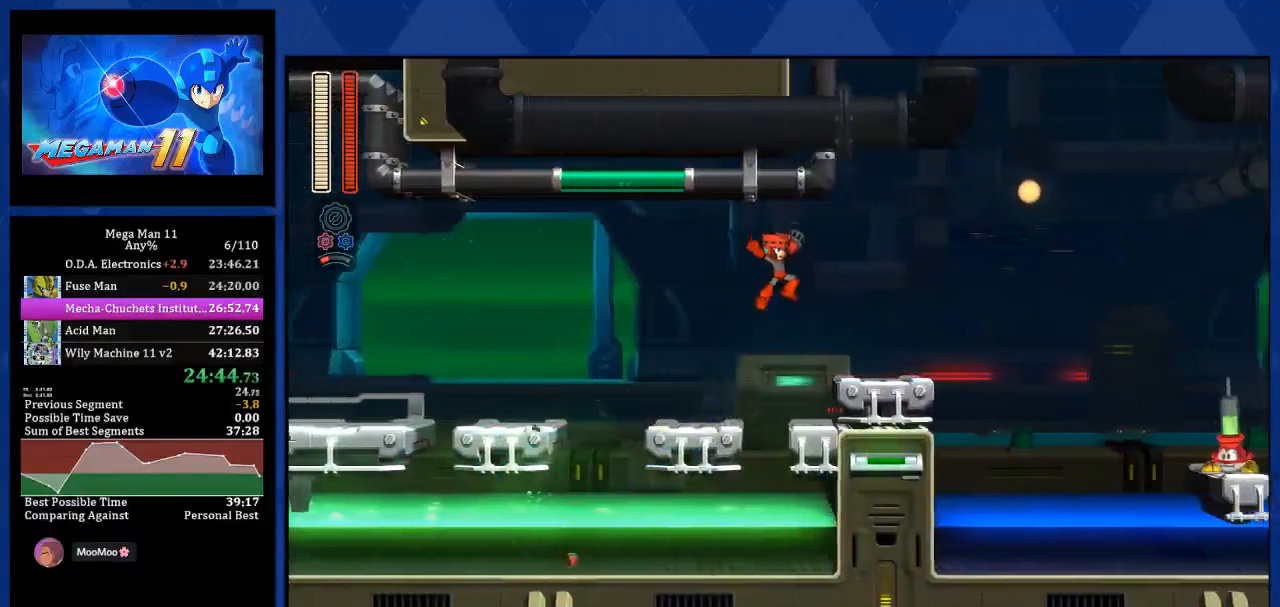
{"buttons": ["L1", "DPAD_RIGHT"], "left_stick": "center", "right_stick": "center", "events": [[100, "CROSS", "up"], [367, "L1", "down"]]}
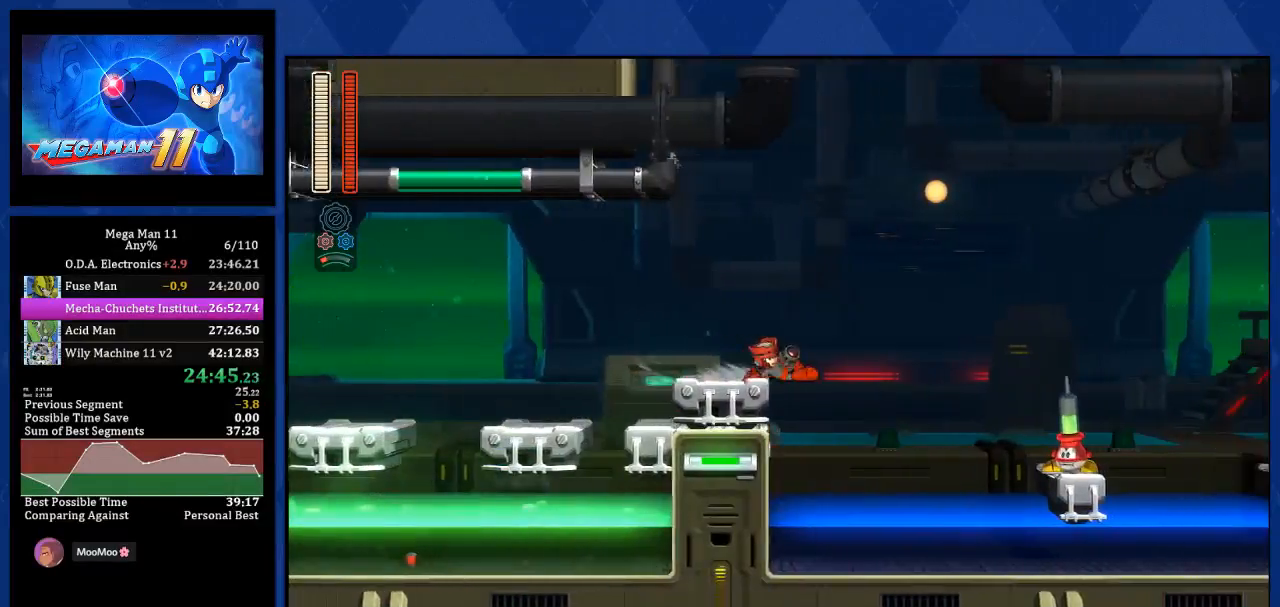
{"buttons": ["L1", "DPAD_RIGHT"], "left_stick": "center", "right_stick": "center", "events": [[33, "L1", "up"], [183, "L2", "down"], [267, "L2", "up"], [500, "L1", "down"]]}
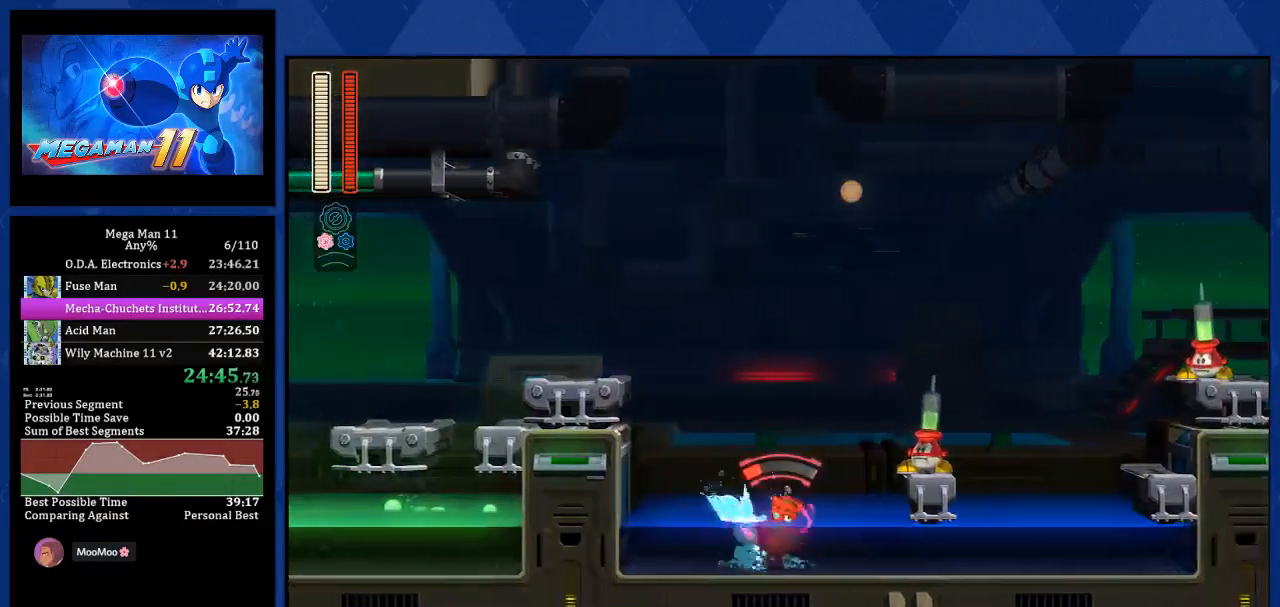
{"buttons": ["L1", "DPAD_RIGHT"], "left_stick": "center", "right_stick": "center", "events": [[217, "L1", "up"], [233, "L1", "down"], [250, "L1", "up"], [500, "L1", "down"]]}
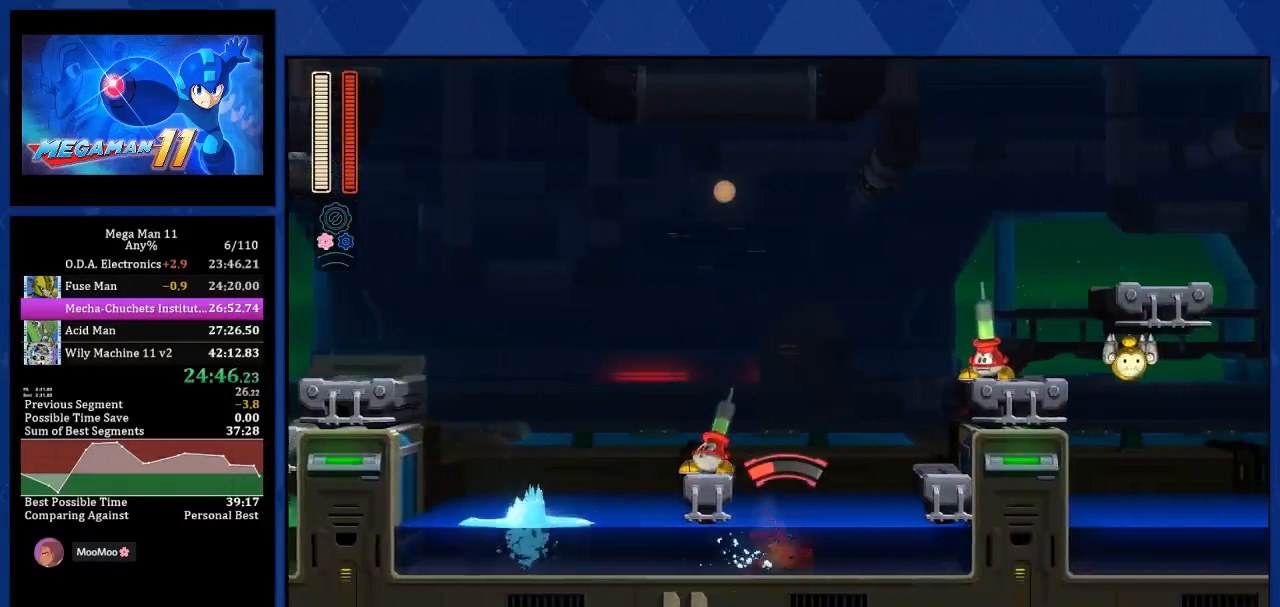
{"buttons": ["L2", "DPAD_RIGHT"], "left_stick": "center", "right_stick": "center", "events": [[67, "L1", "up"], [117, "CROSS", "down"], [233, "R1", "down"], [333, "CROSS", "up"], [367, "R1", "up"], [450, "L2", "down"]]}
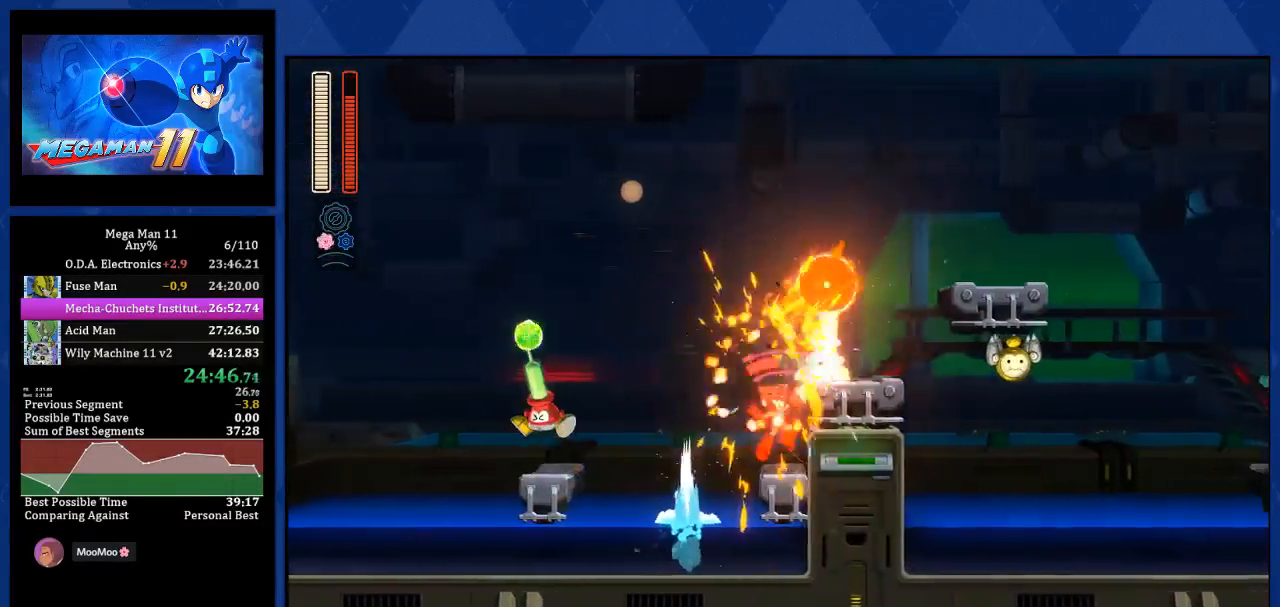
{"buttons": ["DPAD_RIGHT"], "left_stick": "center", "right_stick": "center", "events": [[50, "L2", "up"], [133, "CROSS", "down"], [300, "CROSS", "up"], [383, "right_stick", "down"], [483, "right_stick", "center"]]}
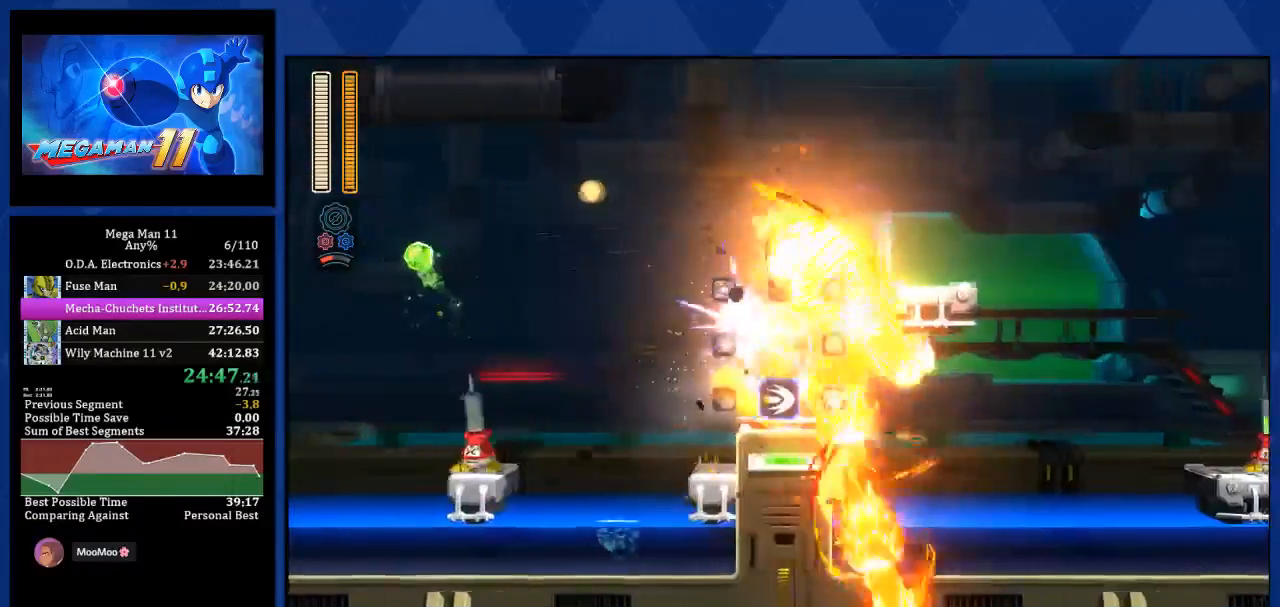
{"buttons": ["L1", "DPAD_RIGHT"], "left_stick": "center", "right_stick": "center", "events": [[67, "L1", "down"], [317, "R3", "down"], [400, "R3", "up"]]}